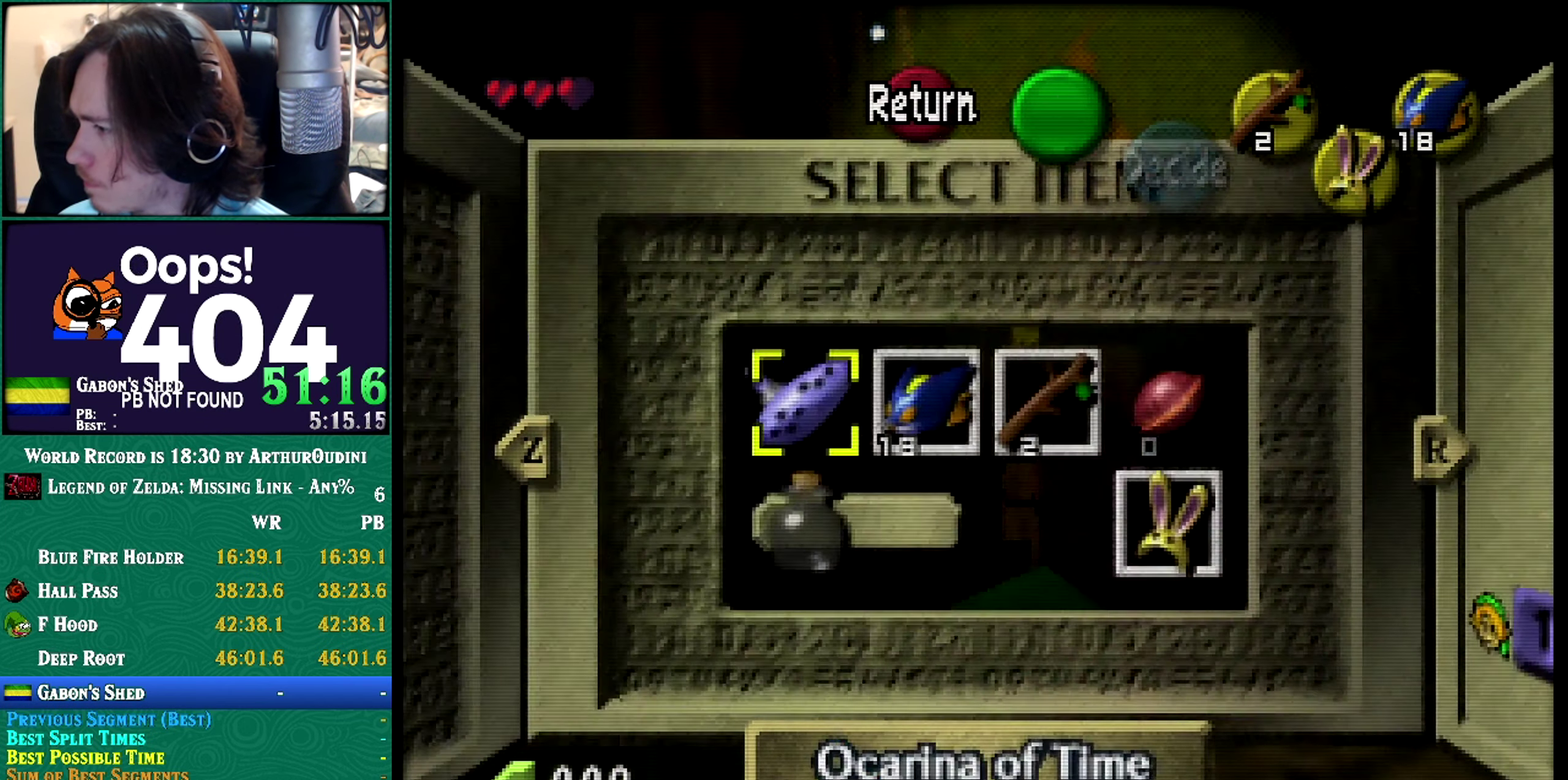
Gameplay with a controller (Nintendo layout); each line is a JSON object with the inputs held at the frame after it. "events" lists button and stick changes between this image and that frame as [ms after this image, input, new state], when the widget could be followed in between. Not read: L1 L3 R3 START left_stick.
{"buttons": ["R1"], "events": []}
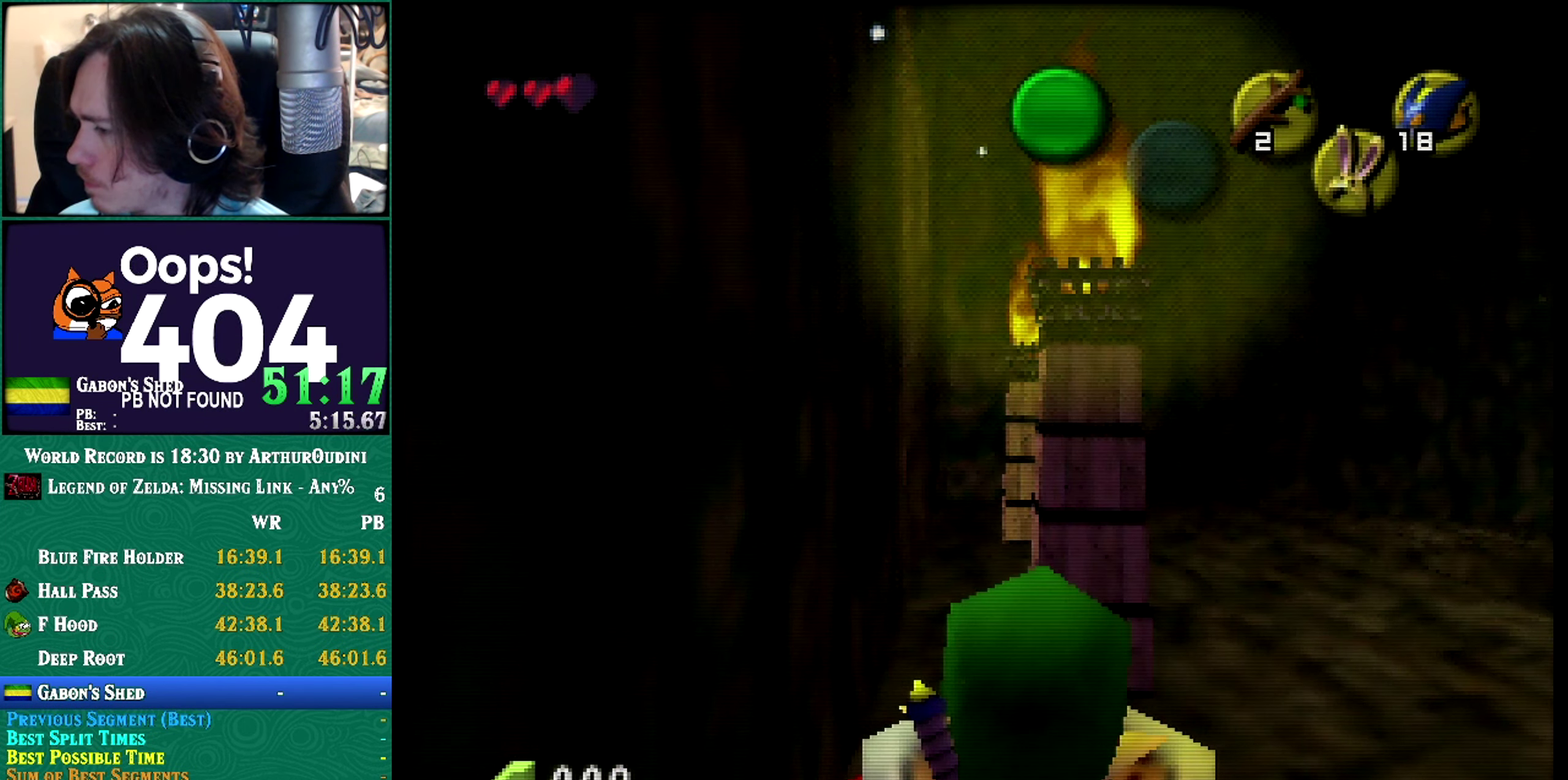
{"buttons": [], "events": [[150, "R1", "up"]]}
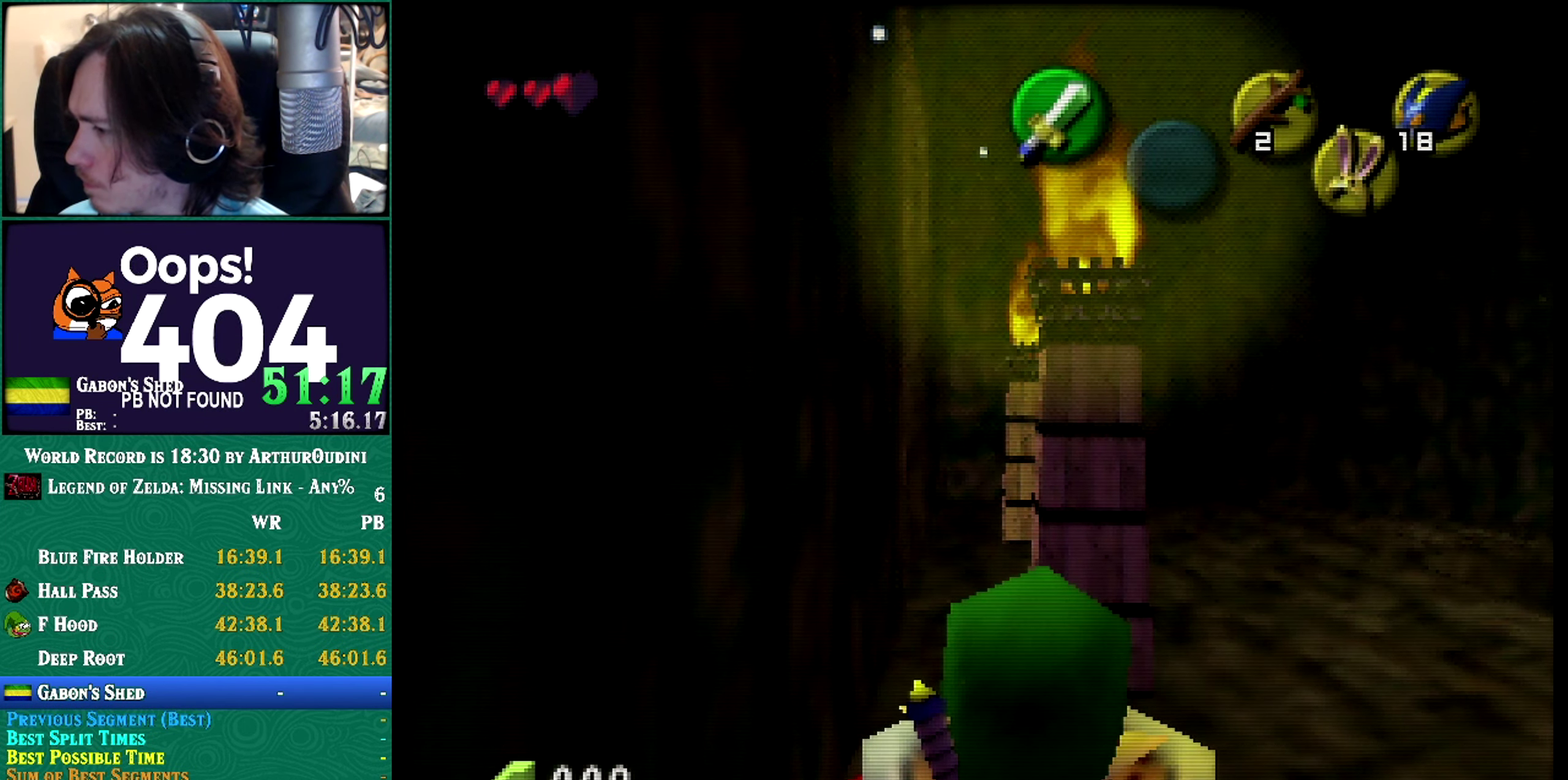
{"buttons": ["R1"], "events": [[201, "R1", "down"], [301, "R1", "up"], [451, "R1", "down"]]}
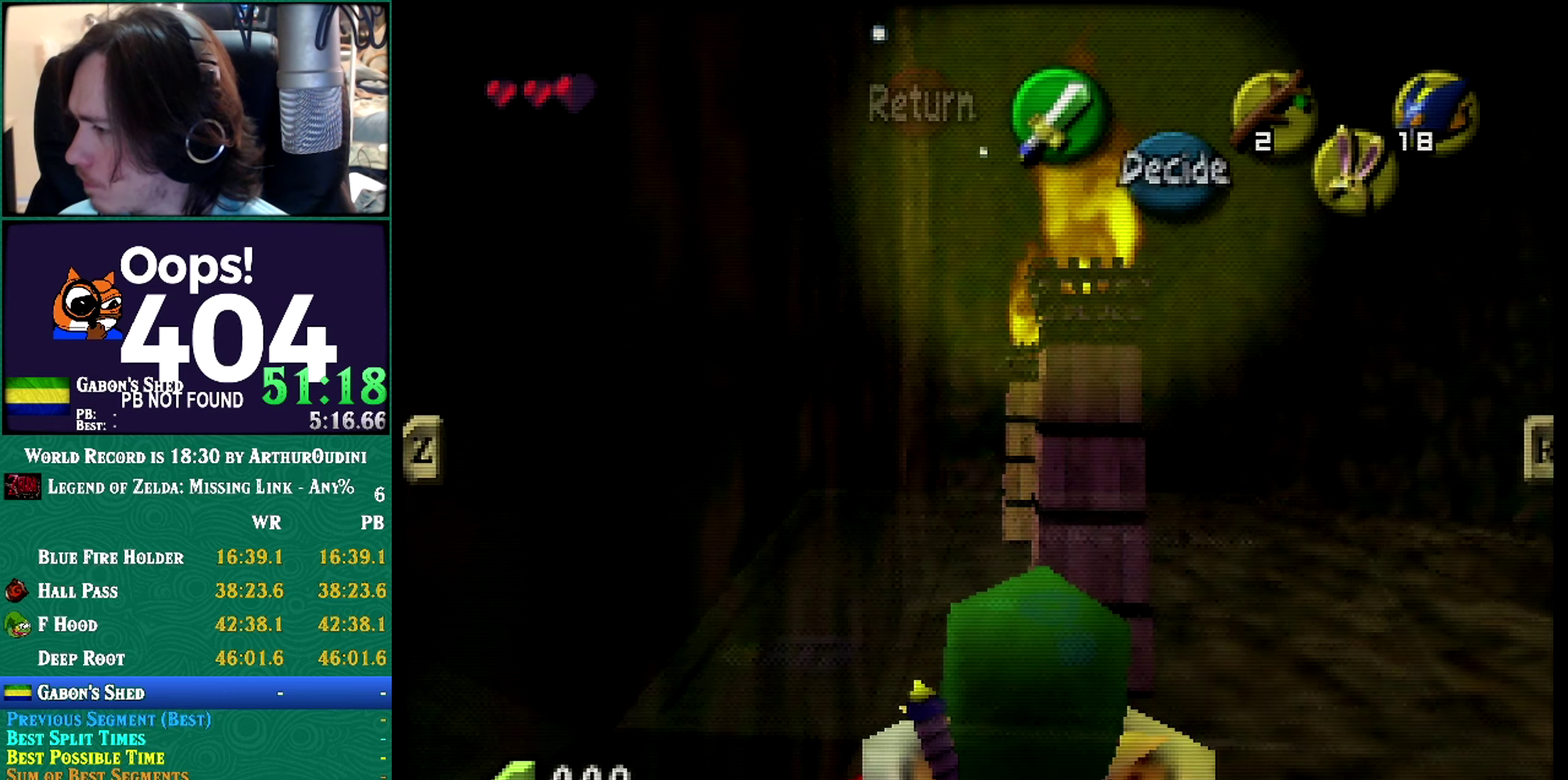
{"buttons": ["R1"], "events": []}
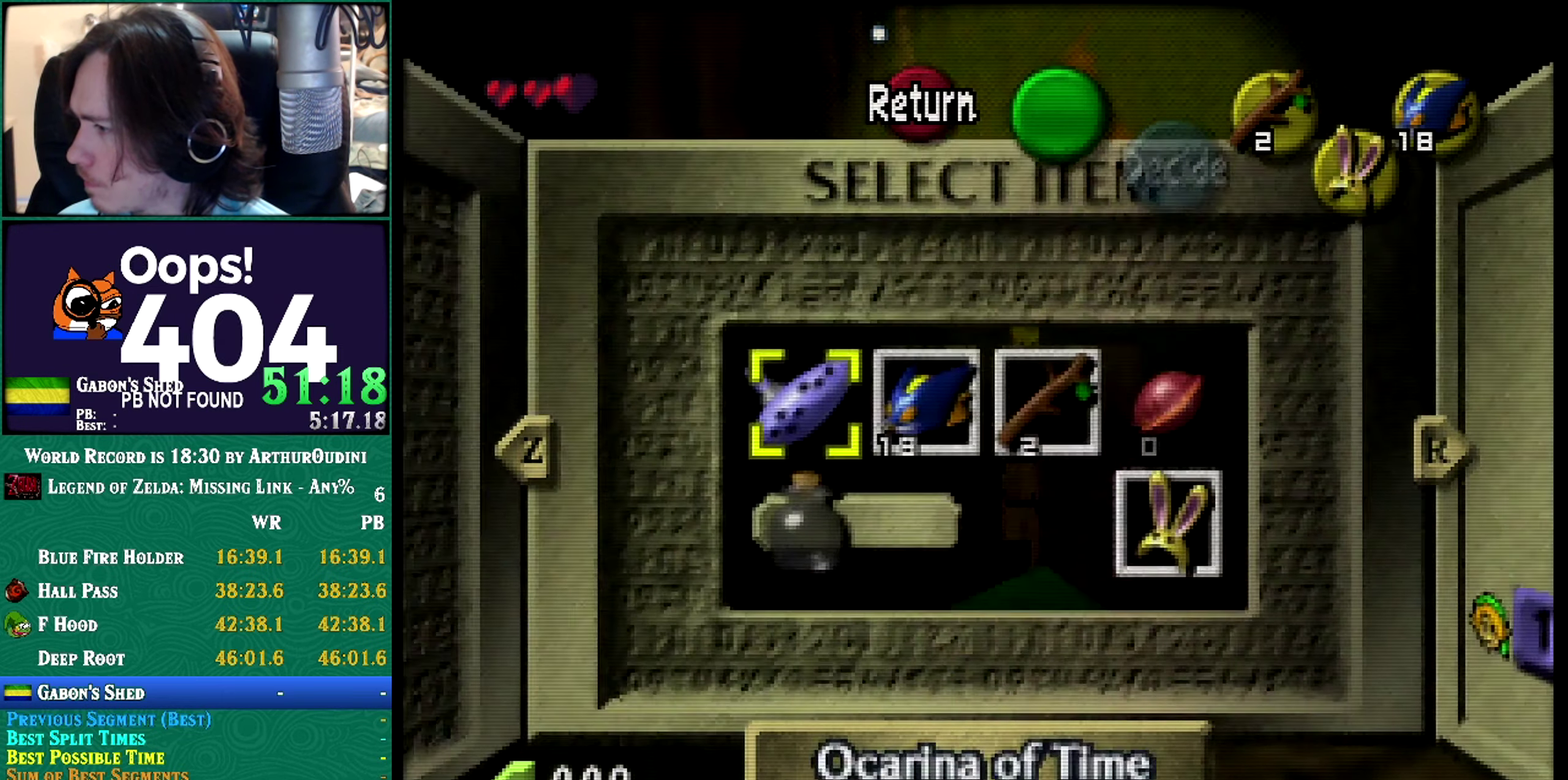
{"buttons": ["R1"], "events": []}
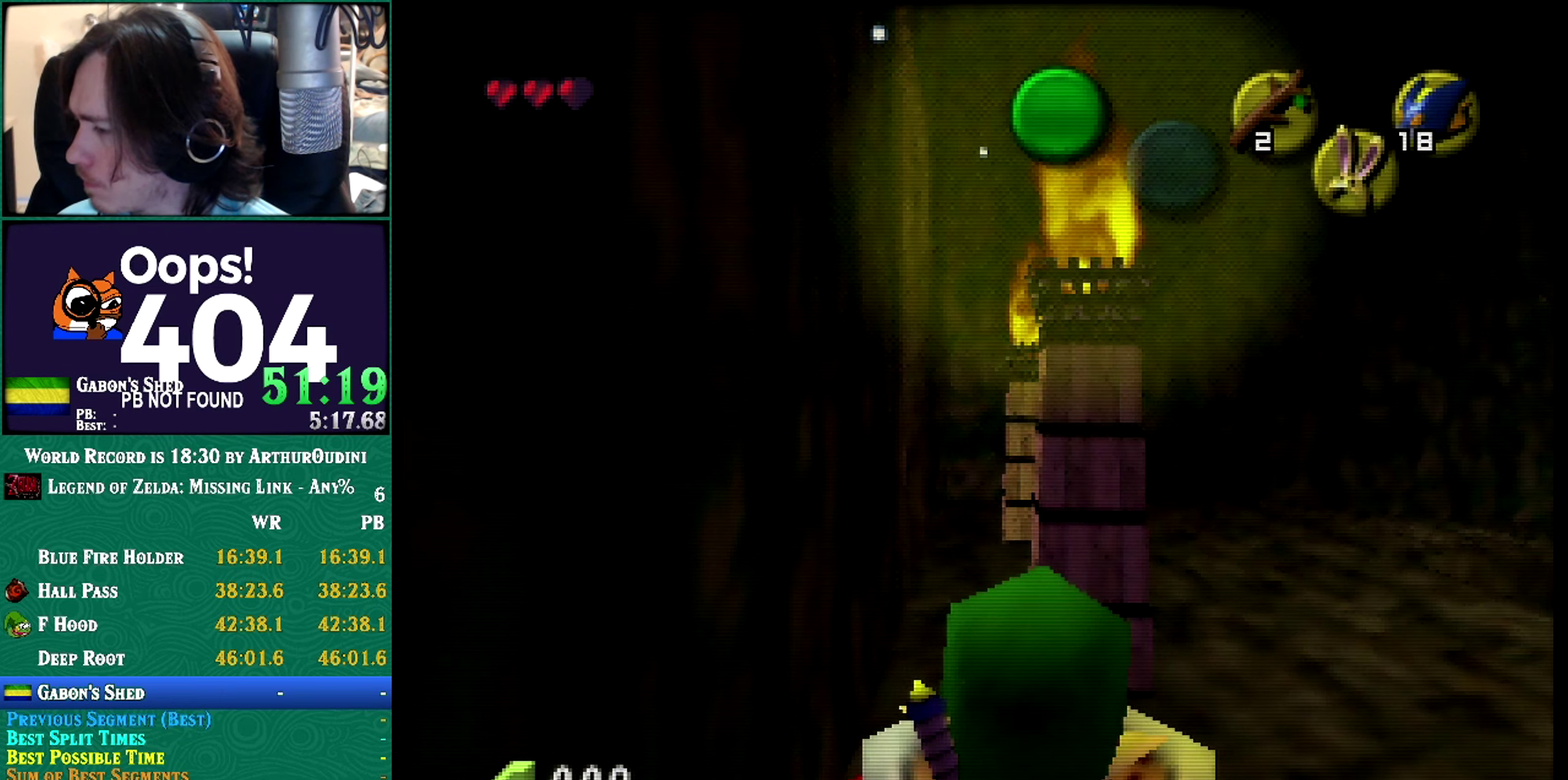
{"buttons": ["R1"], "events": []}
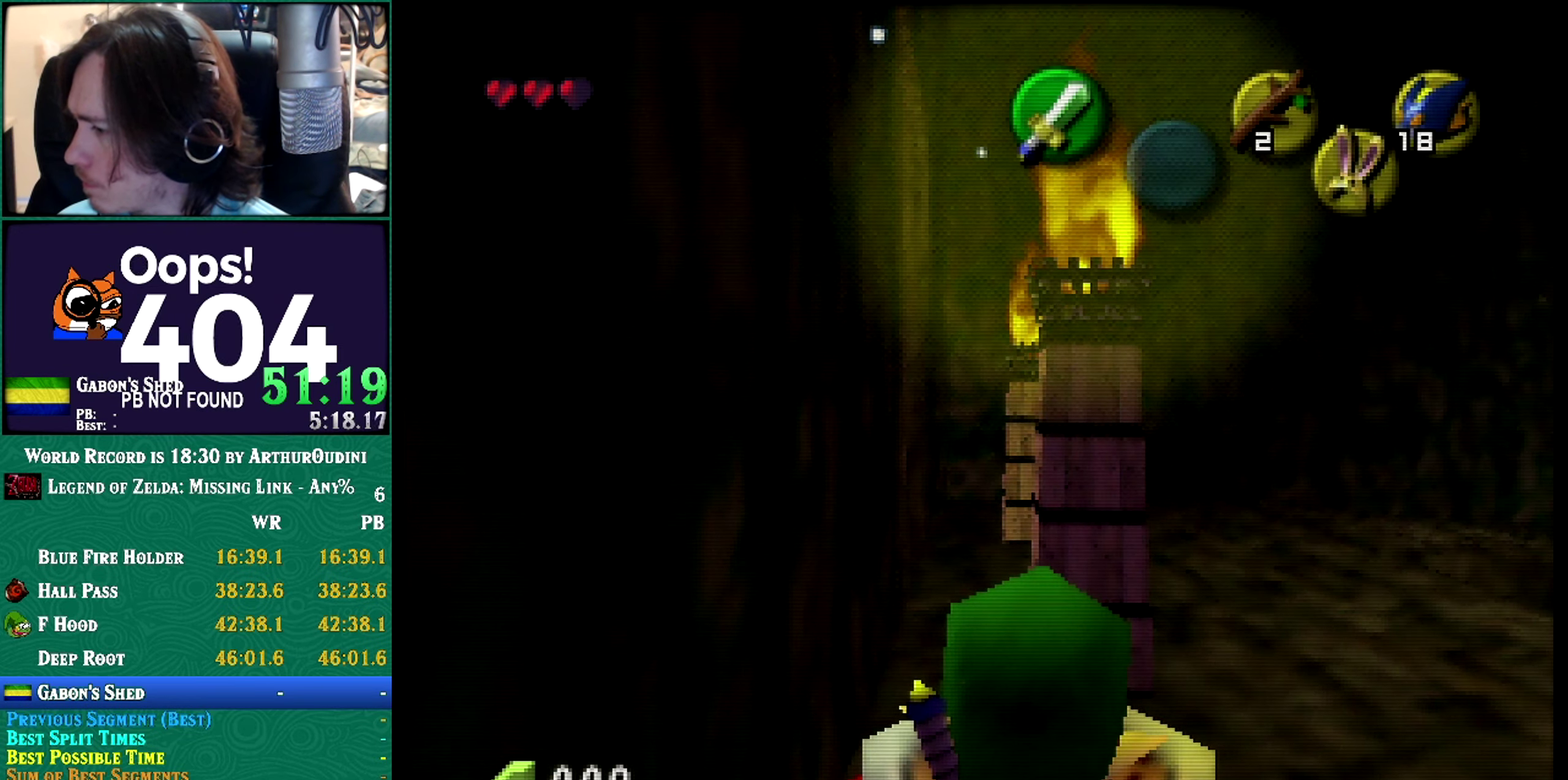
{"buttons": ["R1"], "events": []}
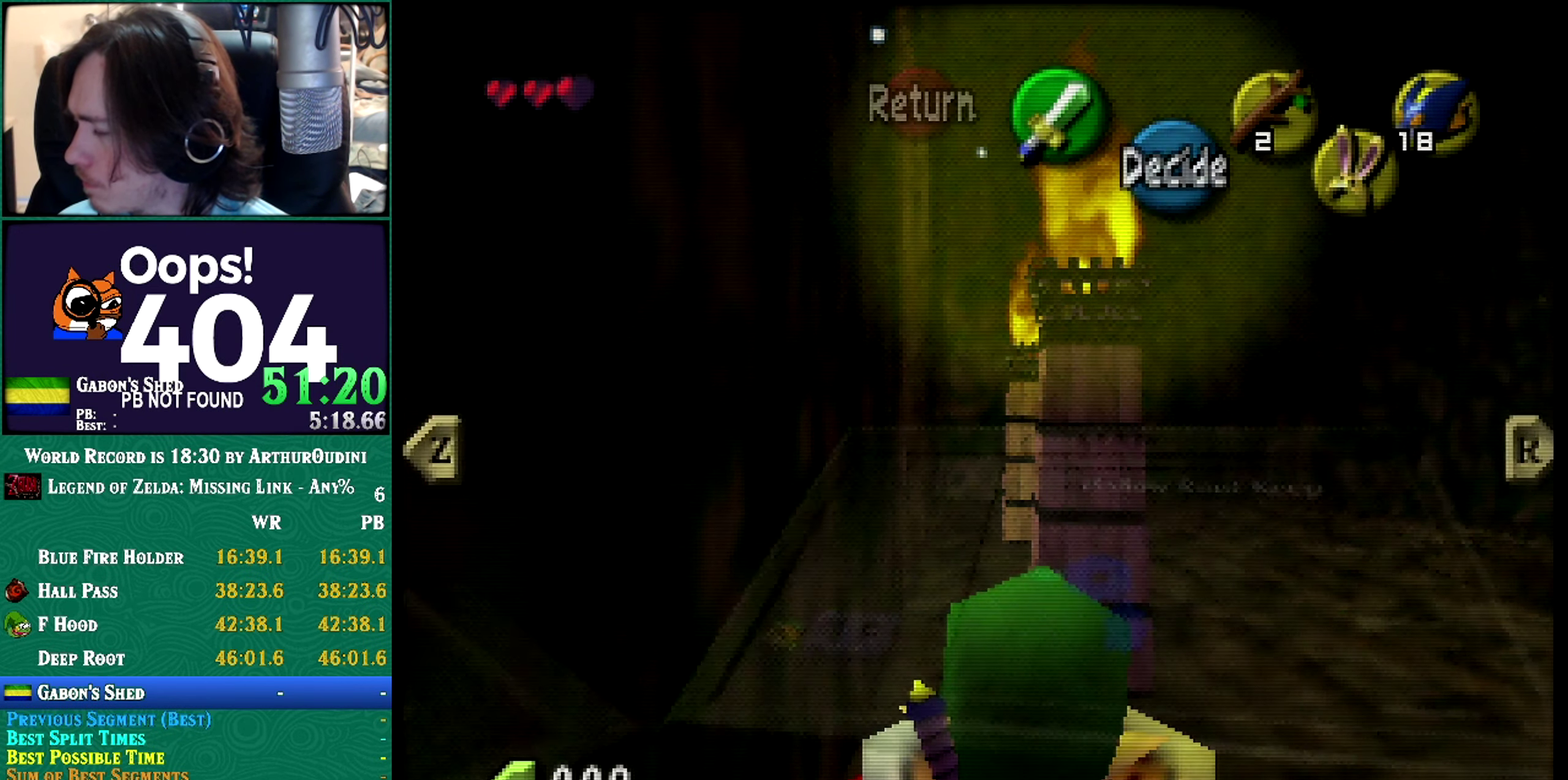
{"buttons": ["R1"], "events": []}
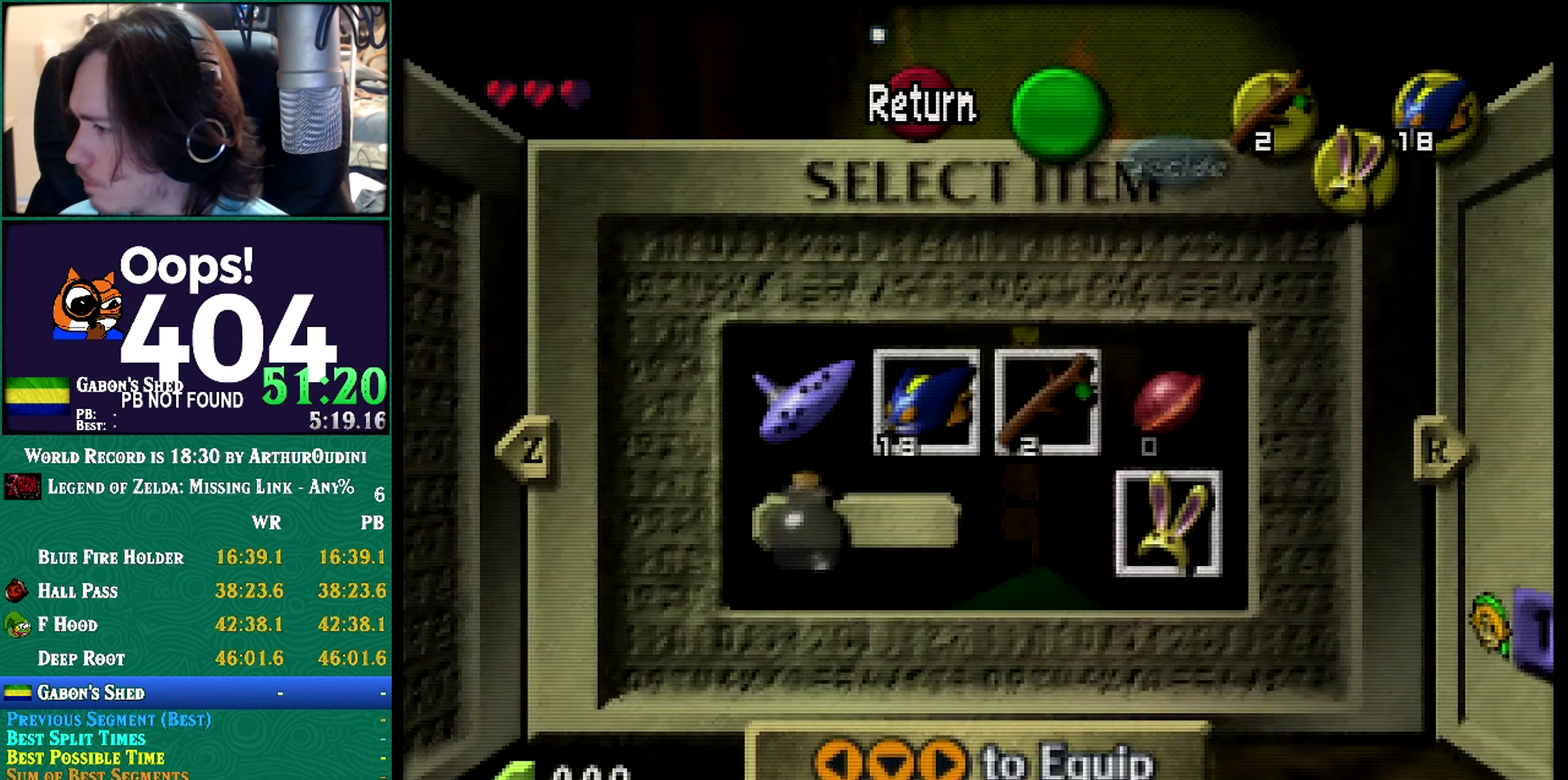
{"buttons": ["R1"], "events": [[51, "A", "down"], [51, "C_RIGHT", "down"], [51, "R1", "up"], [101, "A", "up"], [101, "C_RIGHT", "up"], [101, "R1", "down"]]}
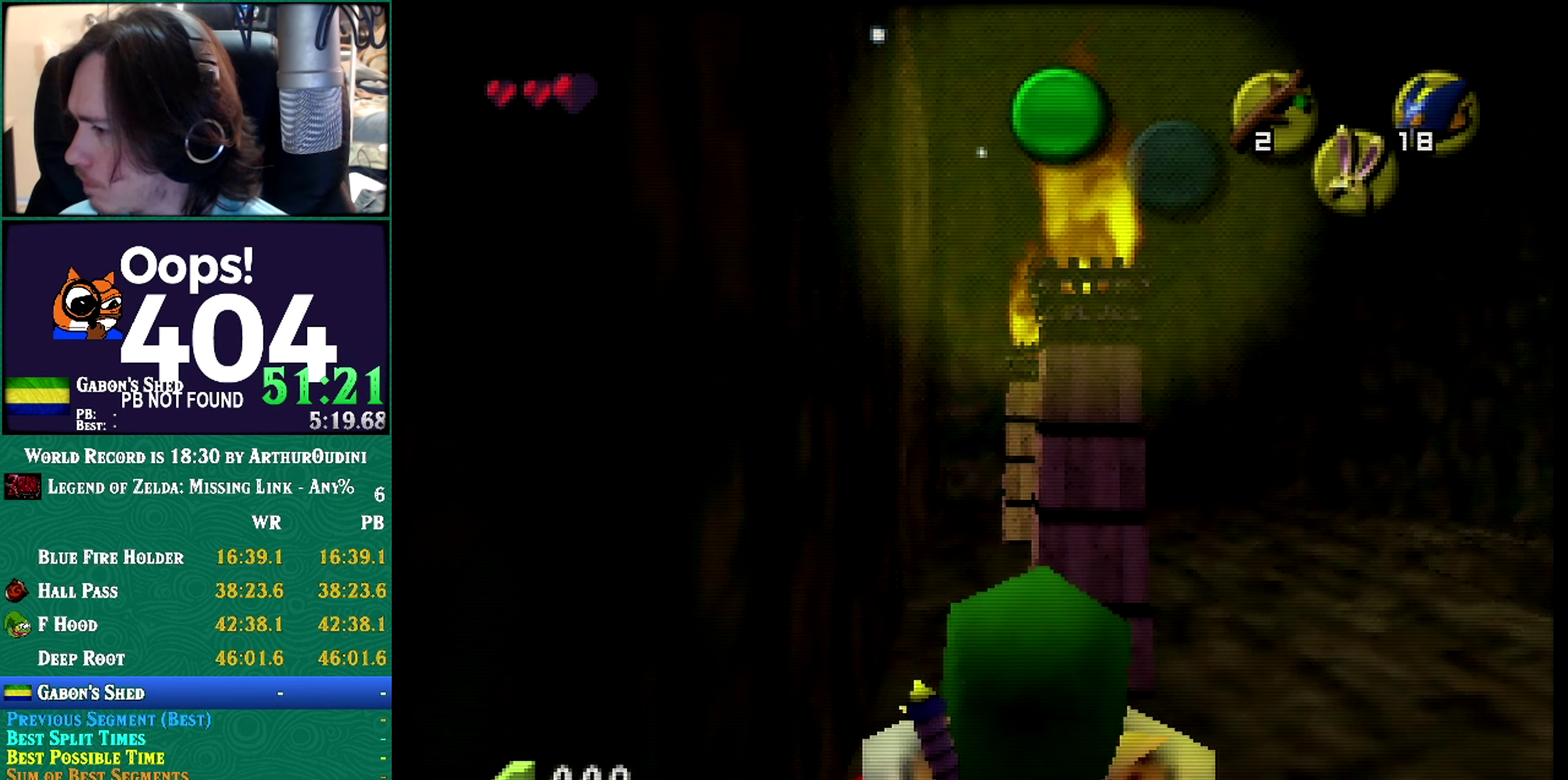
{"buttons": ["R1"], "events": [[334, "A", "down"], [334, "C_DOWN", "down"], [334, "C_RIGHT", "down"], [334, "C_UP", "down"], [334, "Z", "down"], [384, "A", "up"], [384, "C_DOWN", "up"], [384, "C_RIGHT", "up"], [384, "C_UP", "up"], [384, "Z", "up"]]}
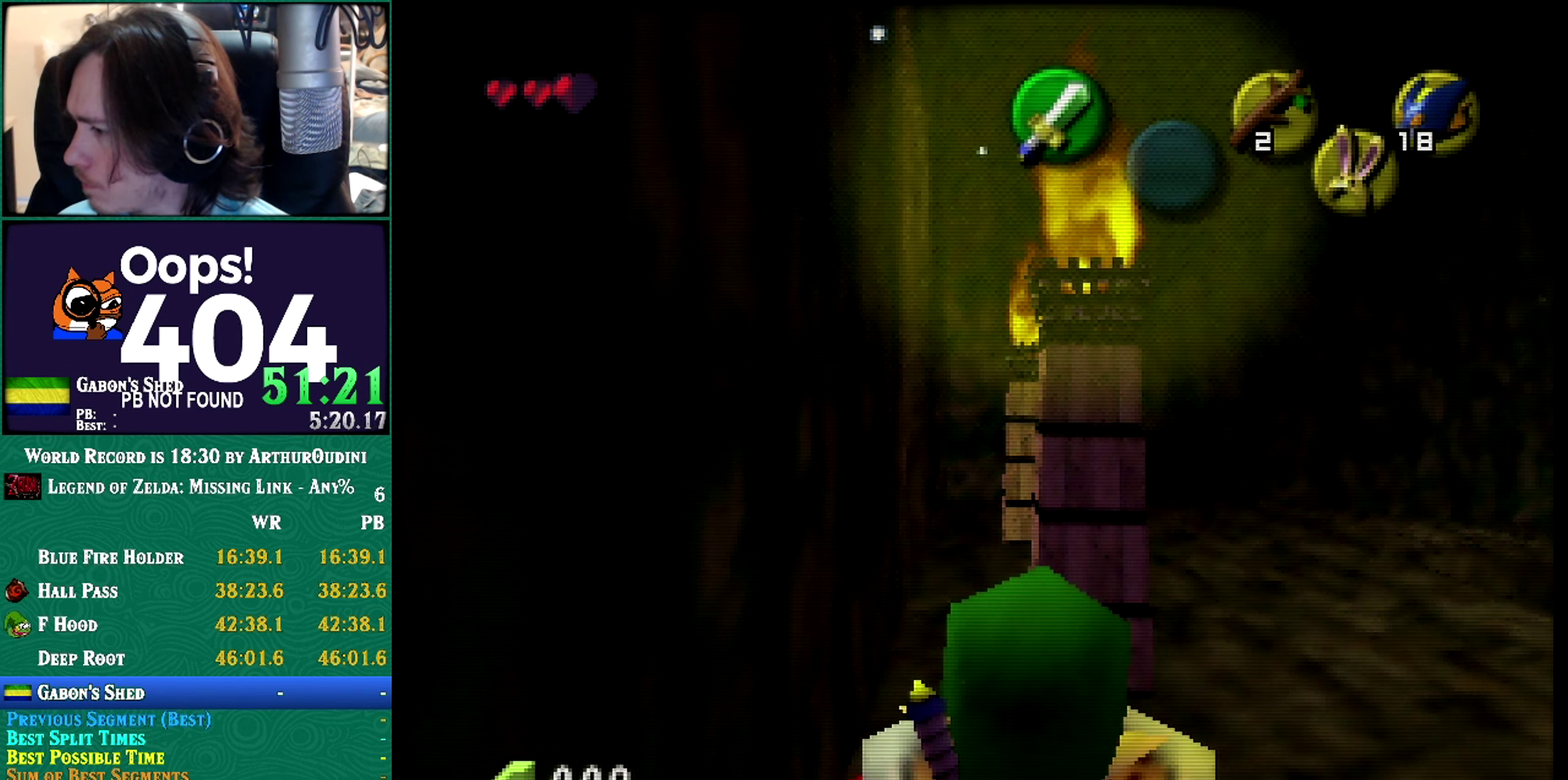
{"buttons": ["R1"], "events": []}
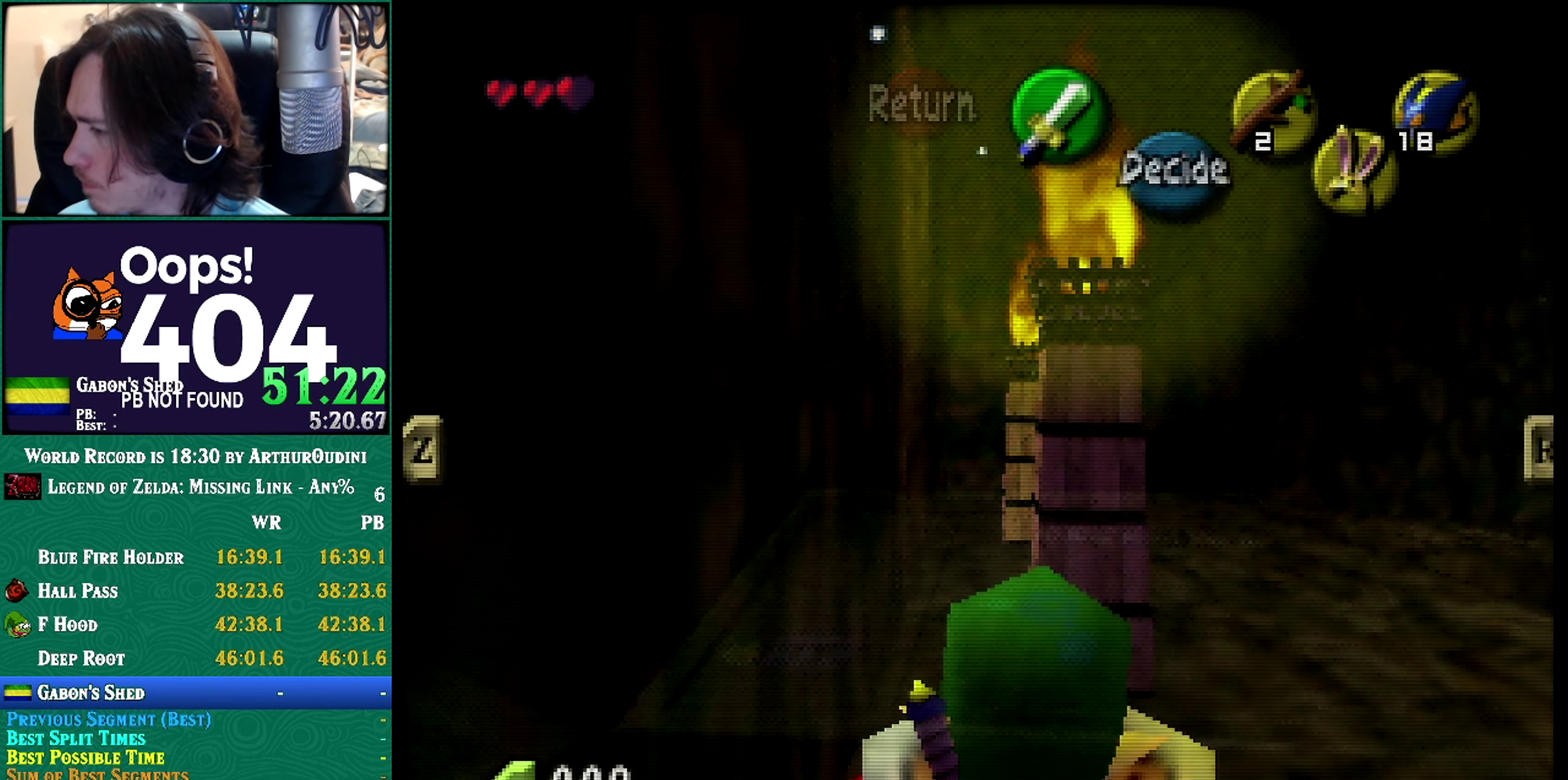
{"buttons": ["R1"], "events": []}
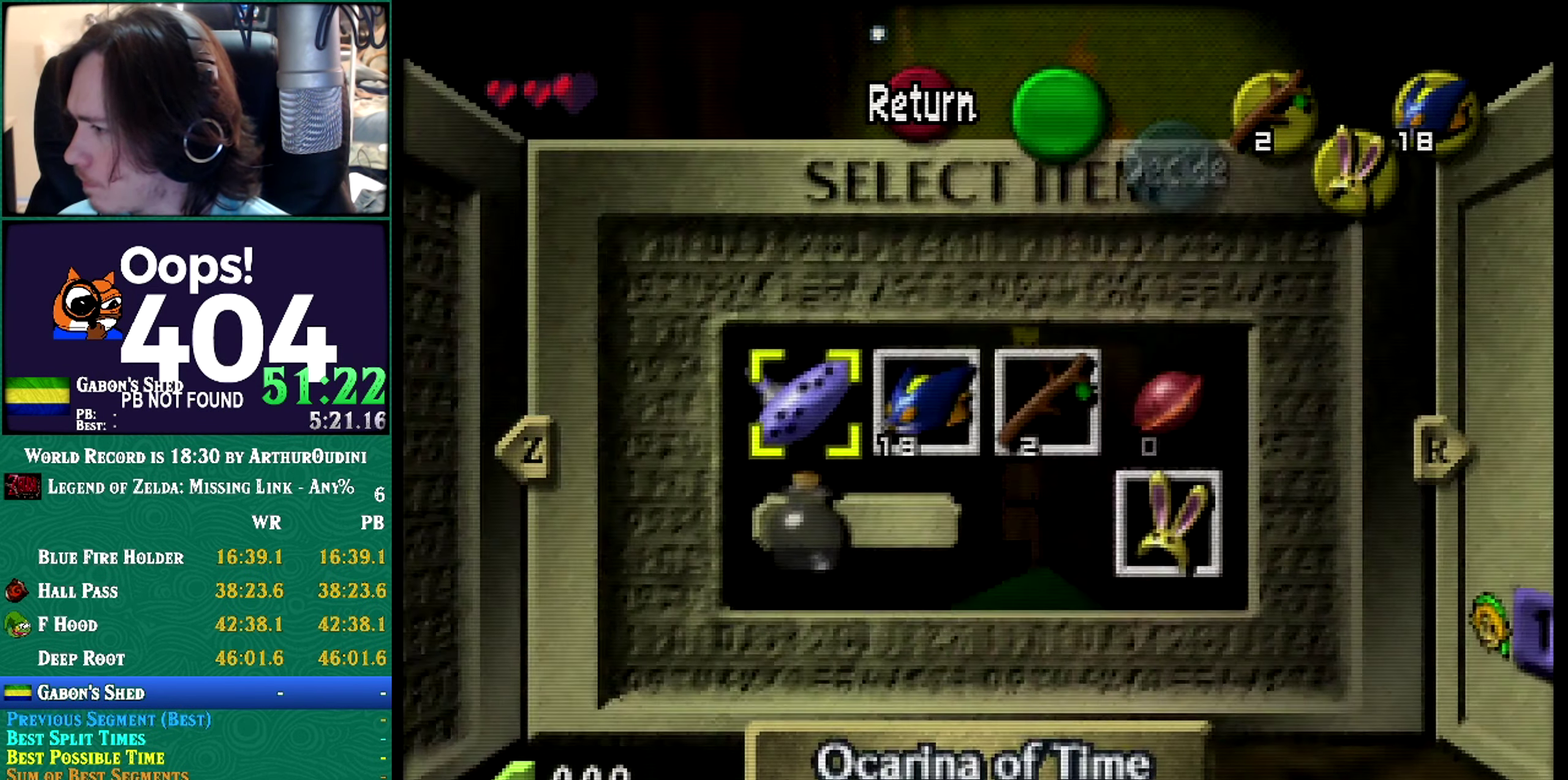
{"buttons": ["R1"], "events": []}
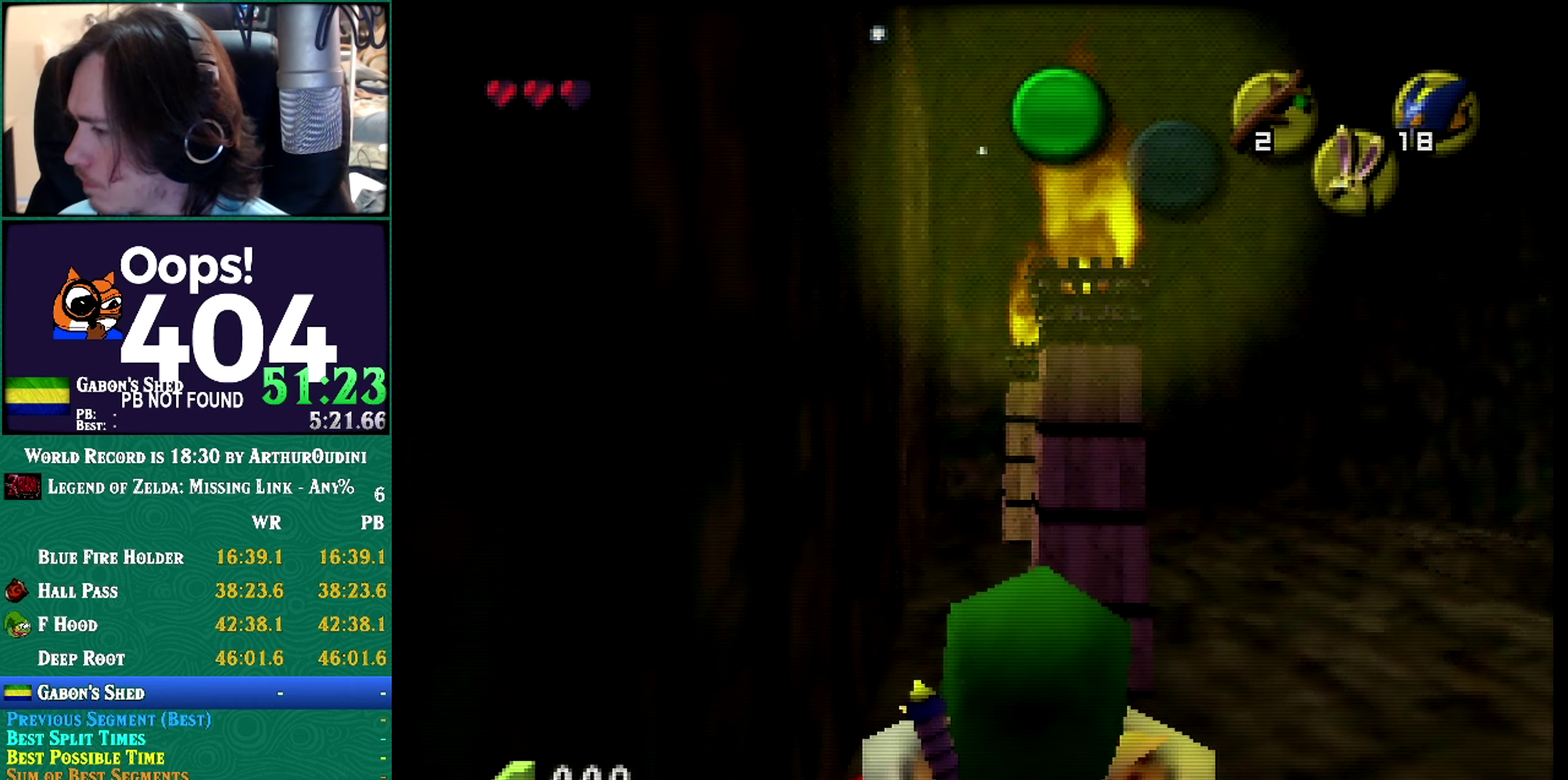
{"buttons": ["R1"], "events": []}
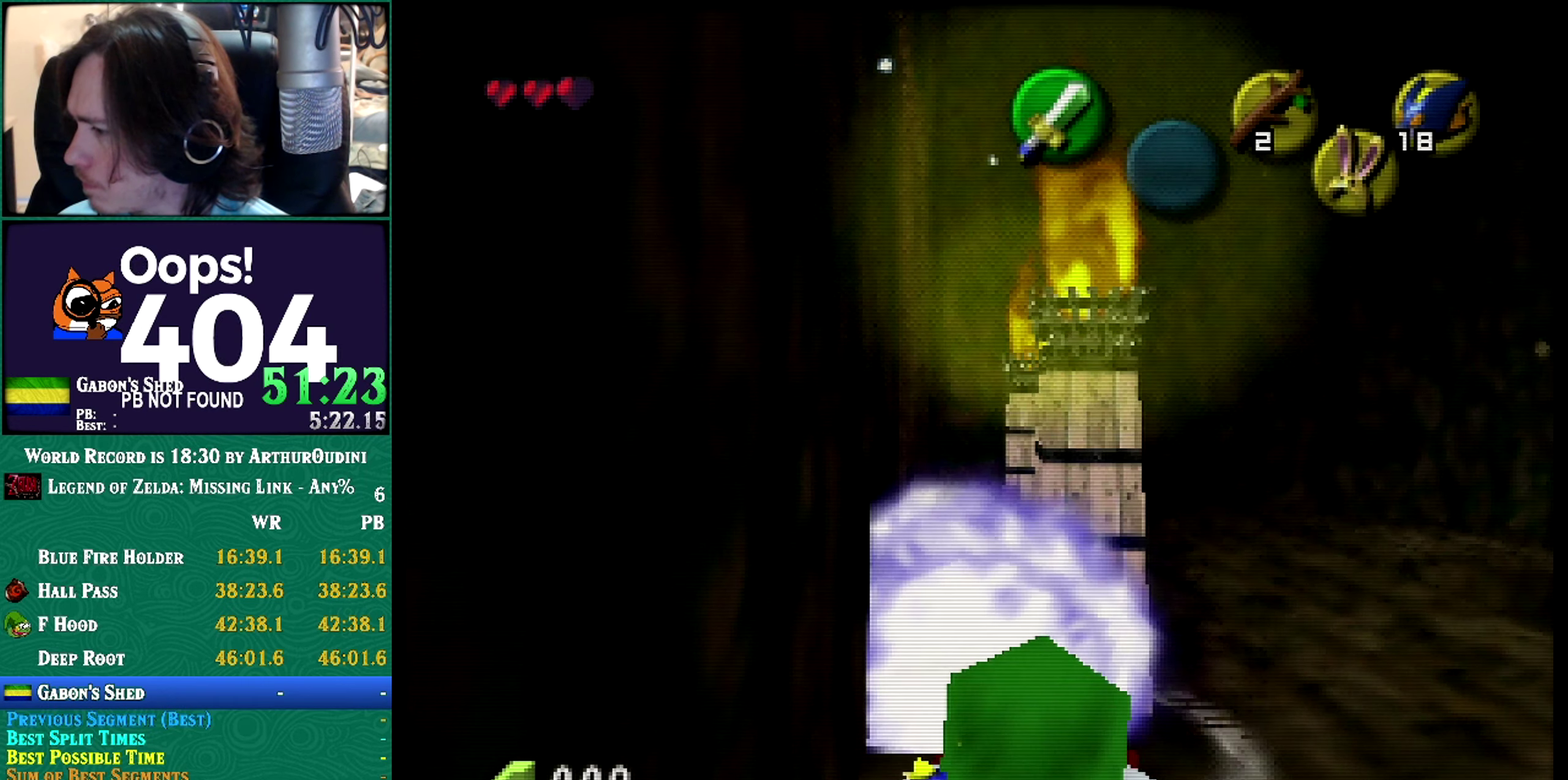
{"buttons": ["R1"], "events": []}
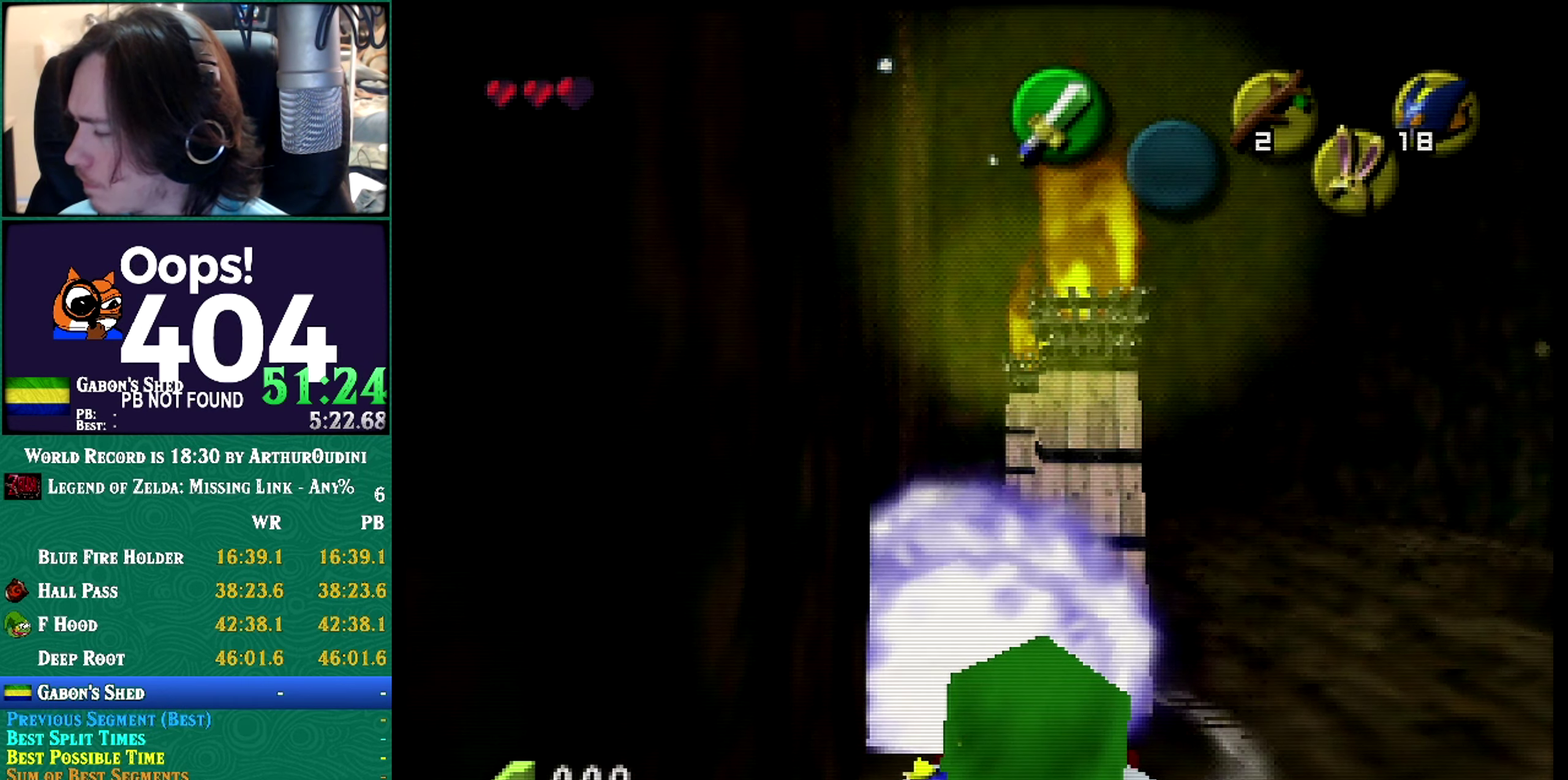
{"buttons": ["R1"], "events": []}
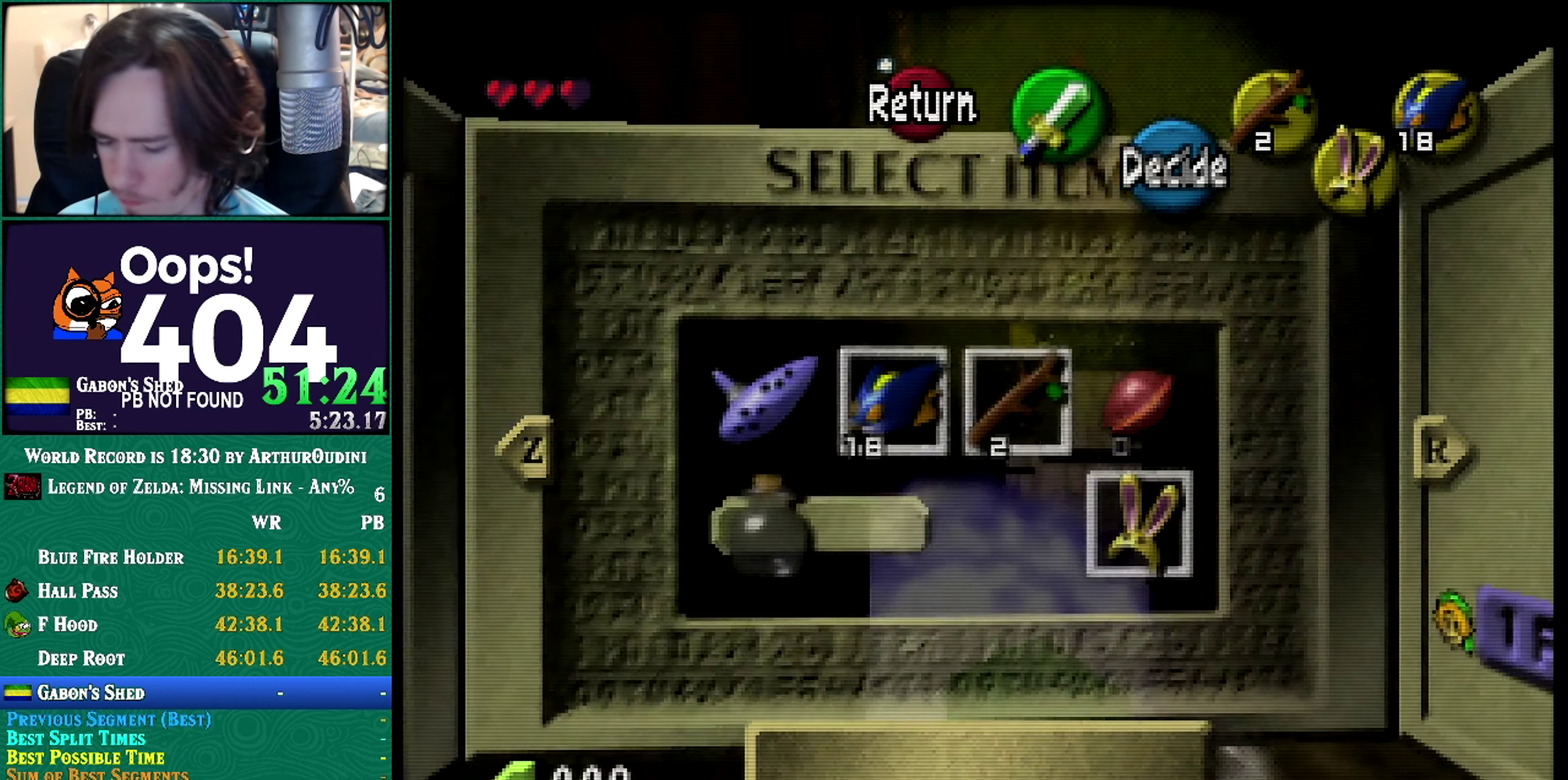
{"buttons": ["R1"], "events": []}
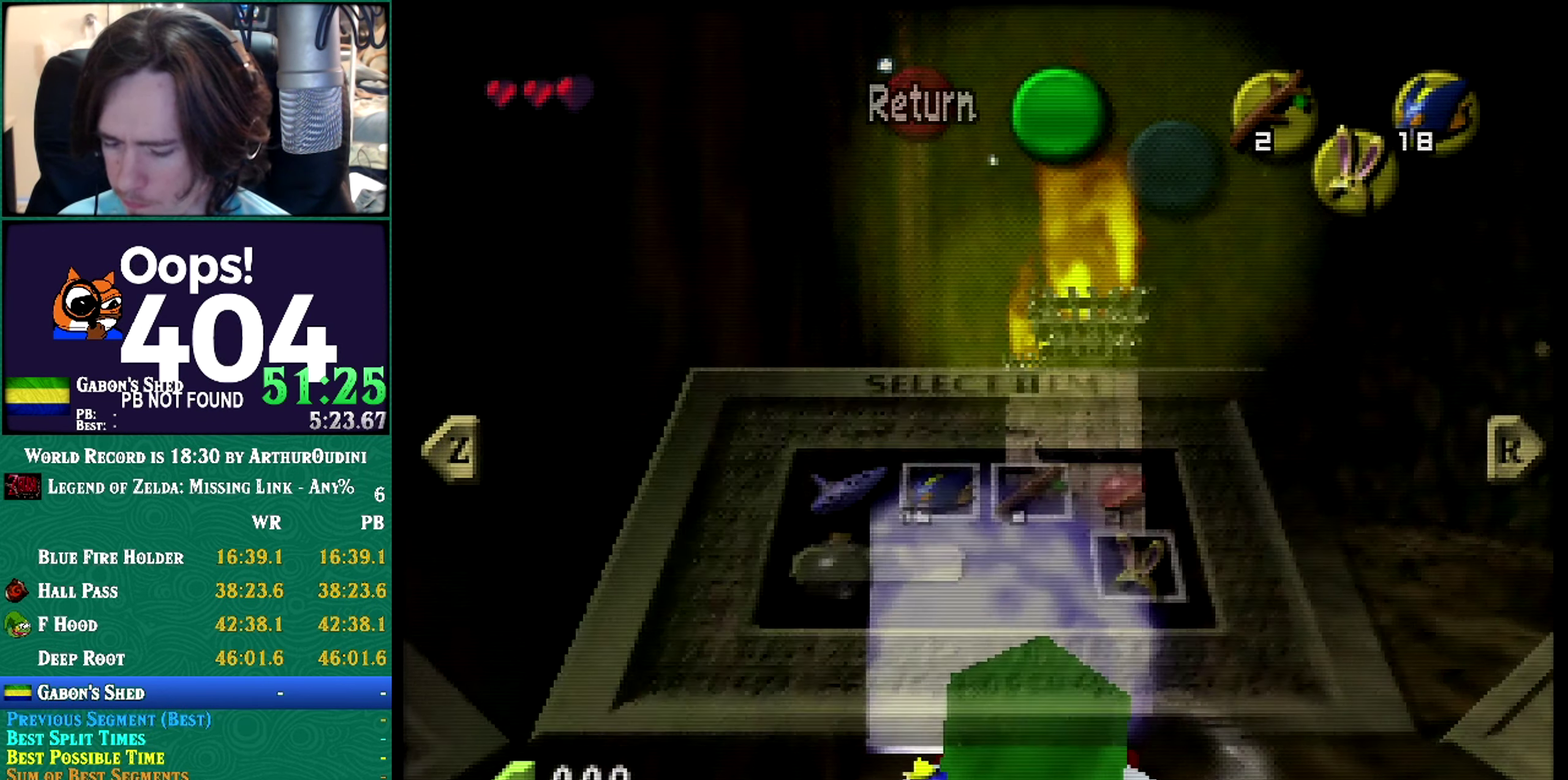
{"buttons": ["B", "R1"]}
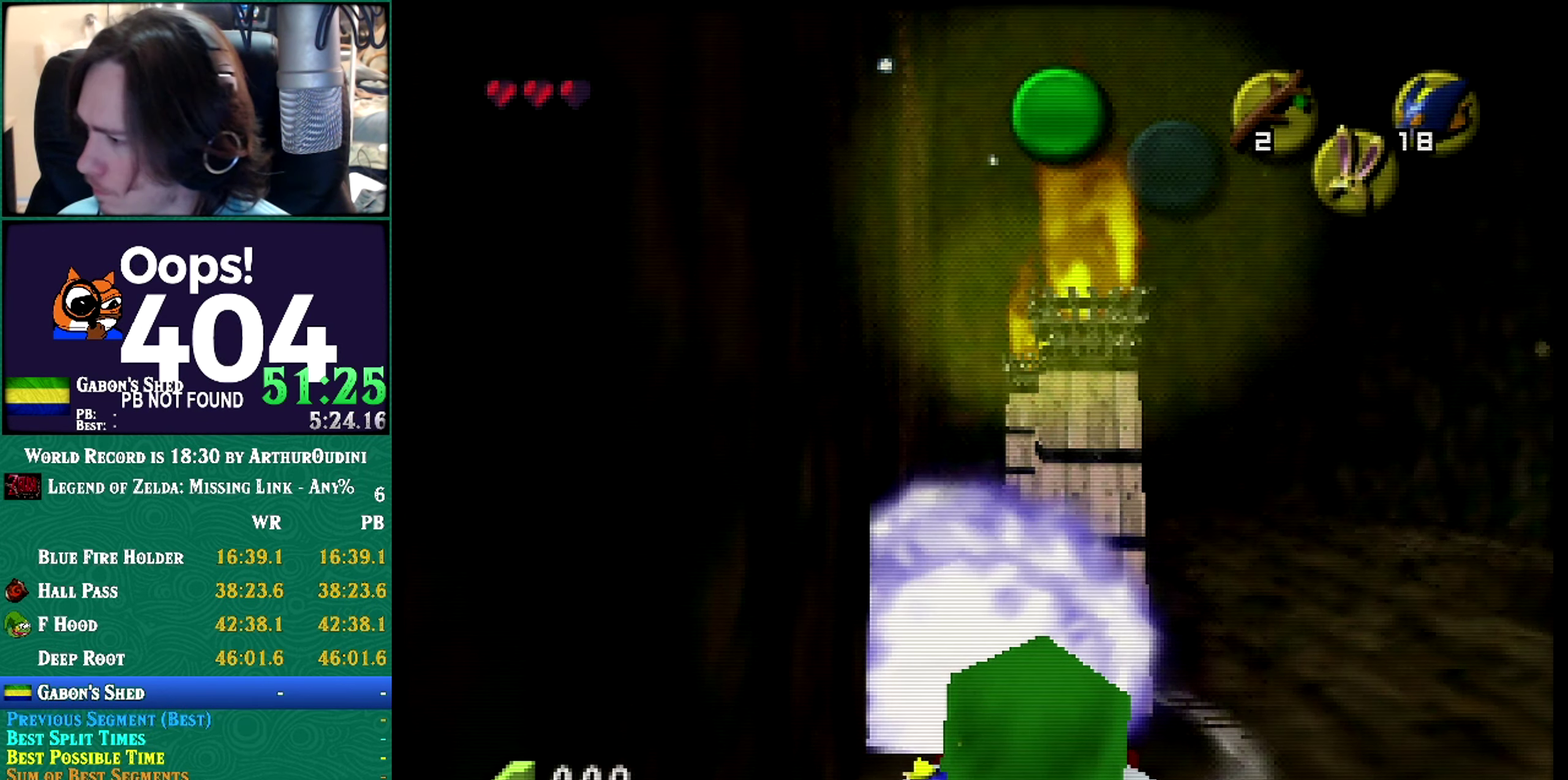
{"buttons": ["R1"]}